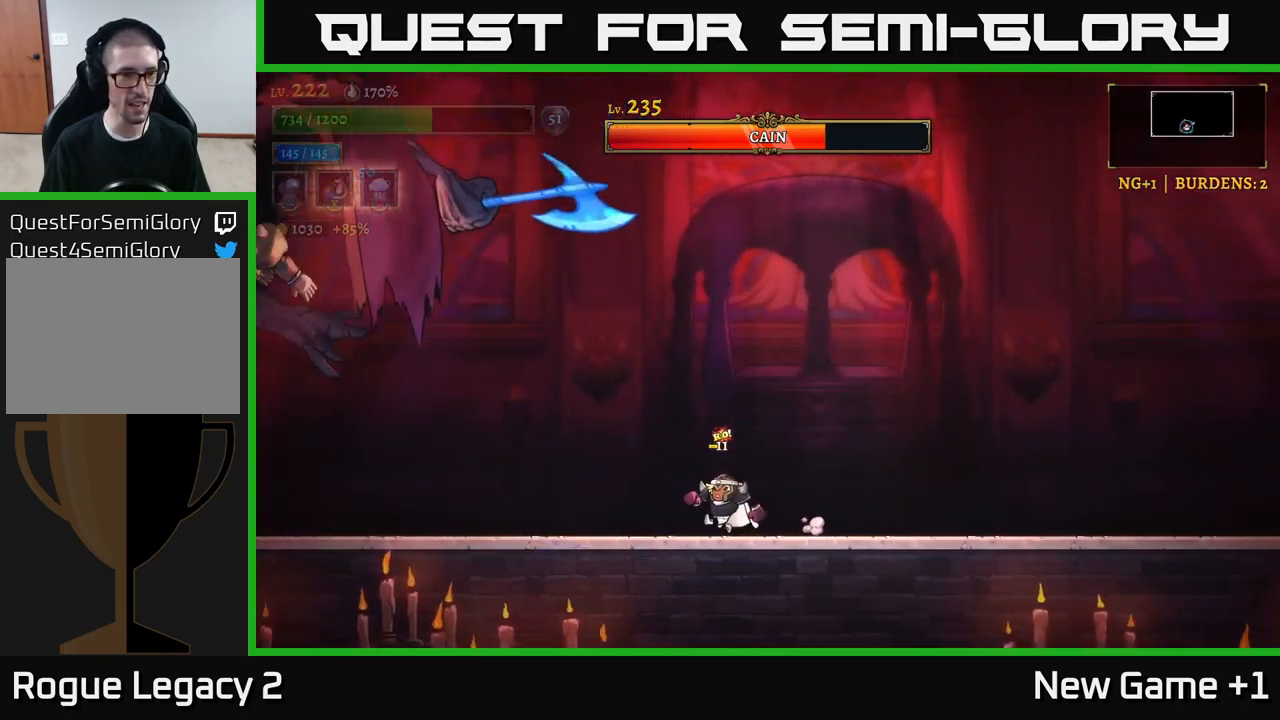
Gameplay with a controller (Xbox layout); each line is a JSON object with the inputs held at the frame after it. "events" lists button and stick changes between this image and that frame as [ms after this image, input, new state], when the widget could be followed in between.
{"buttons": [], "left_stick": "right", "right_stick": "center", "events": [[83, "left_stick", "center"], [283, "left_stick", "right"]]}
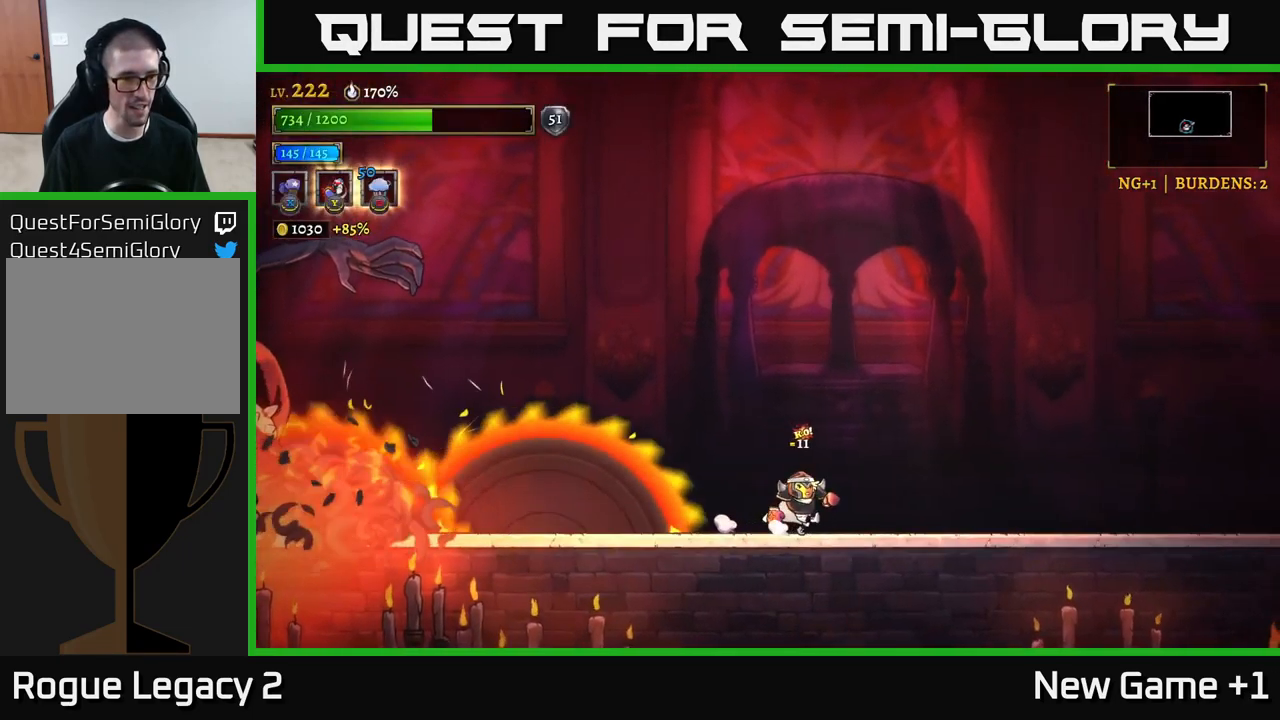
{"buttons": [], "left_stick": "left", "right_stick": "center", "events": [[67, "A", "down"], [483, "left_stick", "left"], [500, "A", "up"]]}
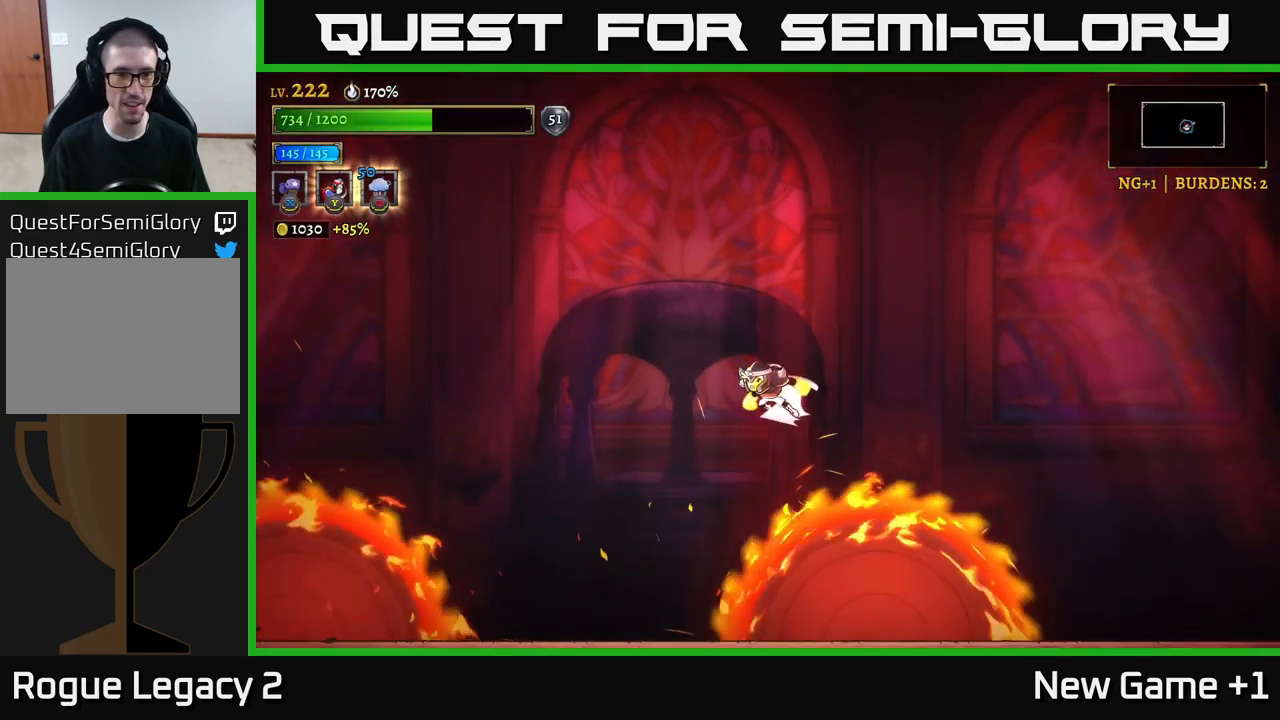
{"buttons": ["L2"], "left_stick": "left", "right_stick": "center", "events": [[33, "L2", "down"]]}
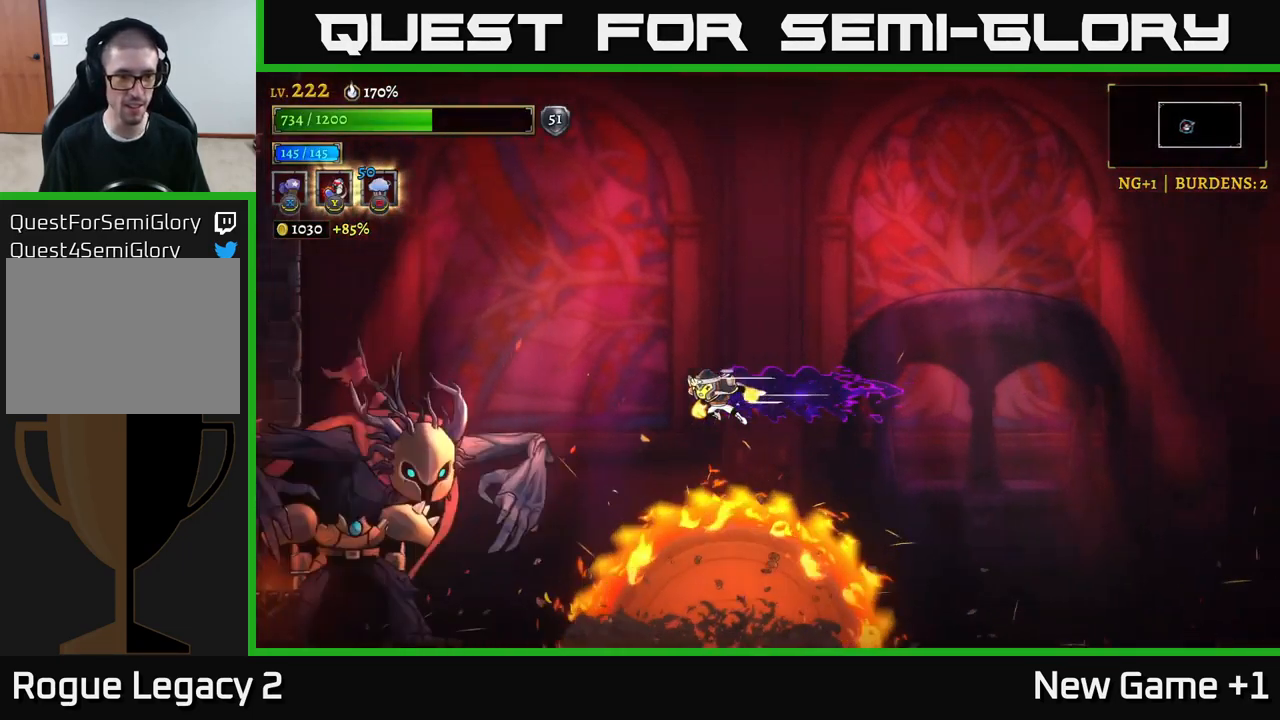
{"buttons": ["X"], "left_stick": "center", "right_stick": "center", "events": [[133, "L2", "up"], [200, "X", "down"], [300, "left_stick", "center"]]}
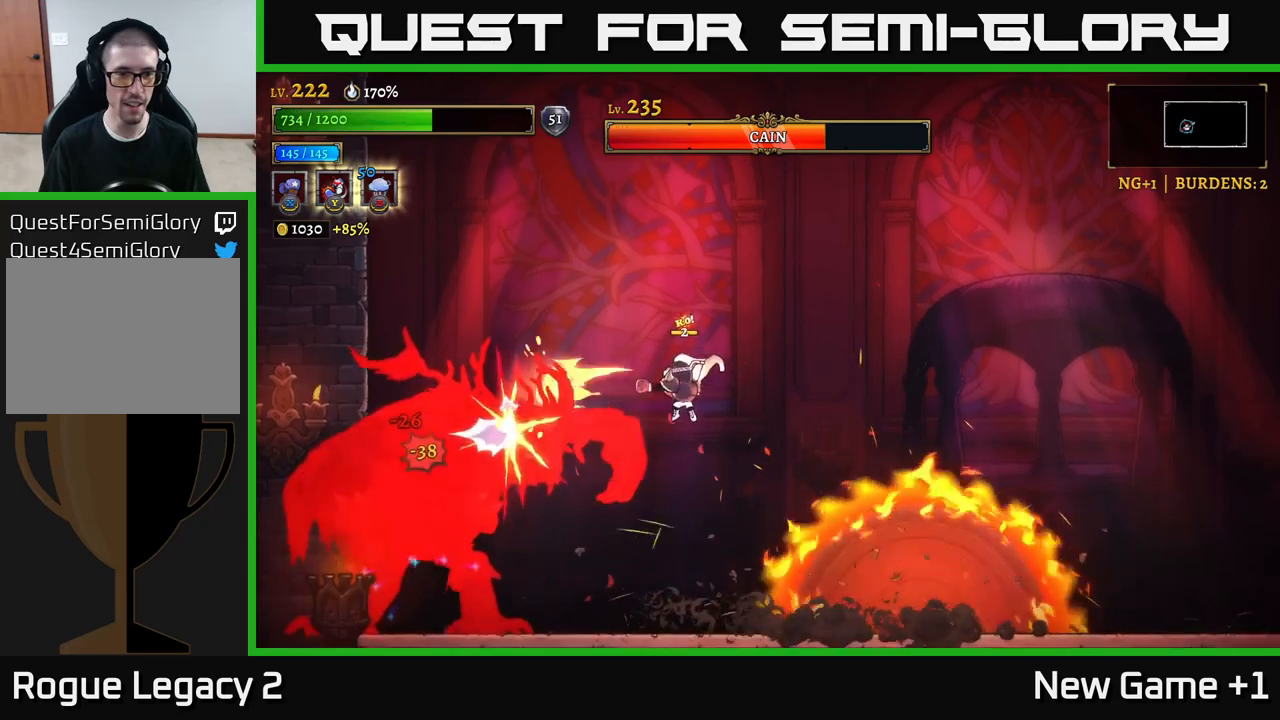
{"buttons": [], "left_stick": "right", "right_stick": "center", "events": [[450, "X", "up"], [467, "left_stick", "right"]]}
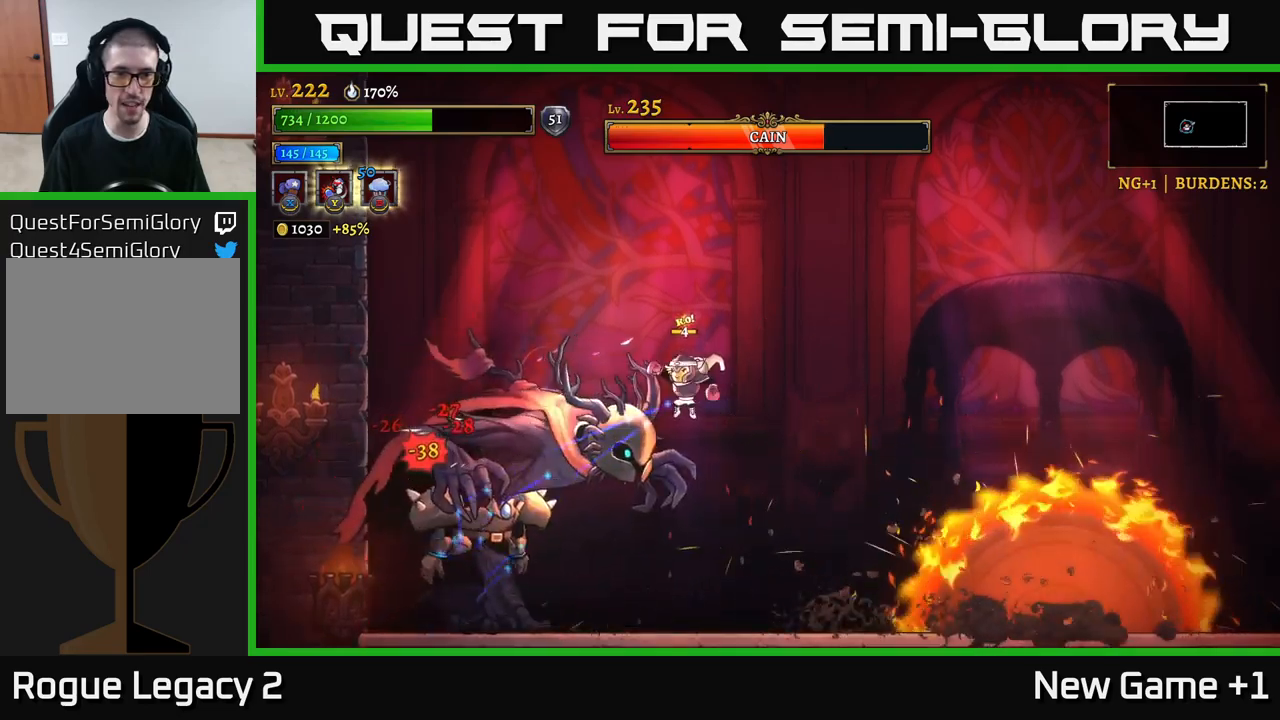
{"buttons": ["X"], "left_stick": "left", "right_stick": "center", "events": [[434, "left_stick", "left"], [484, "X", "down"]]}
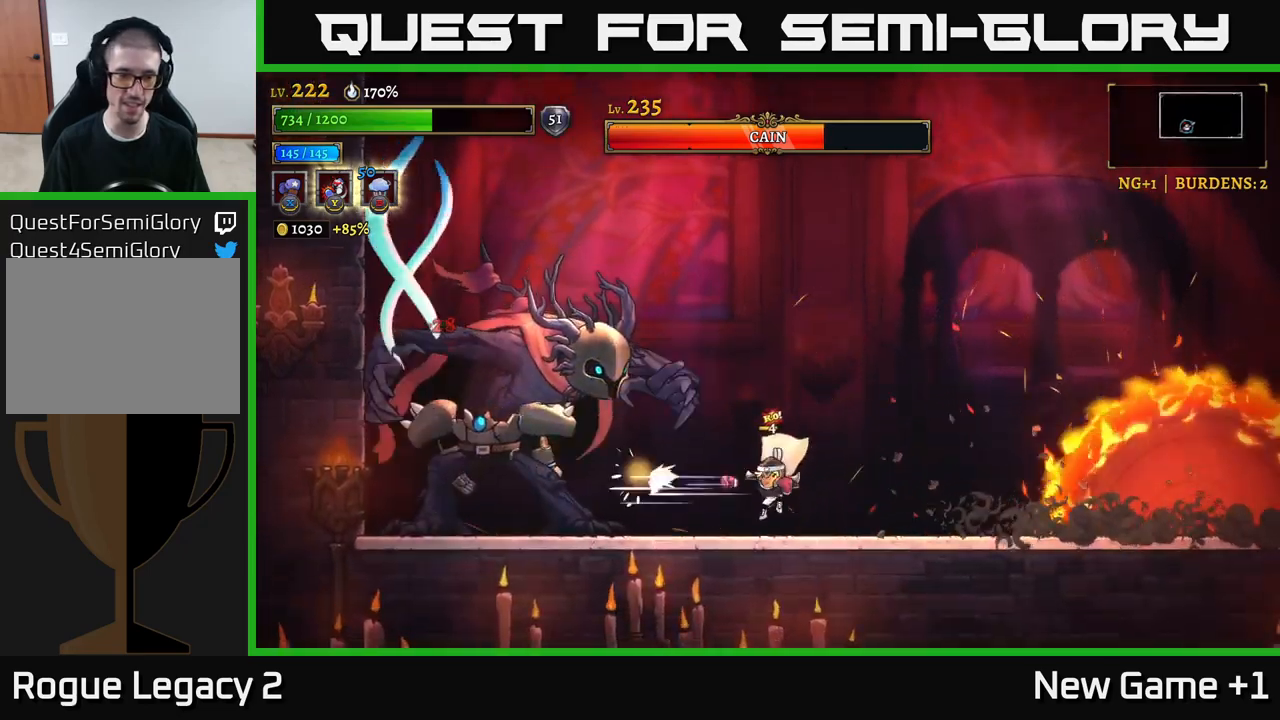
{"buttons": ["X"], "left_stick": "center", "right_stick": "center", "events": [[100, "left_stick", "center"]]}
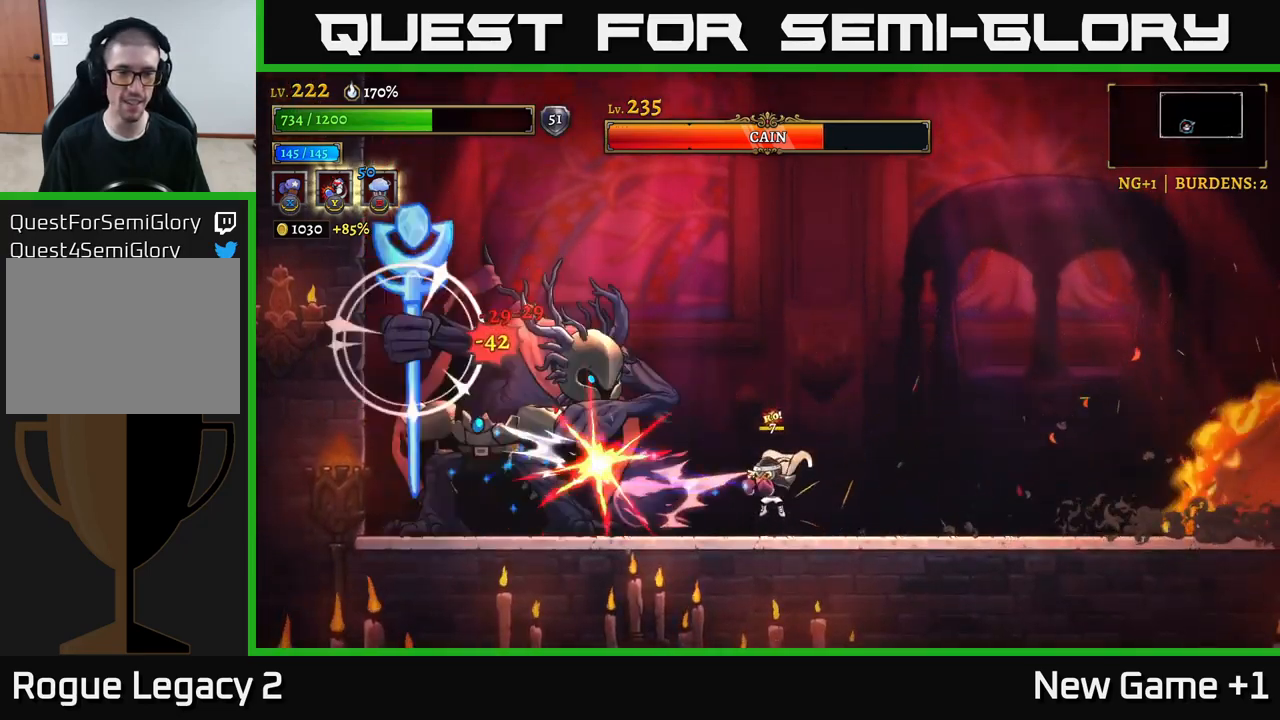
{"buttons": ["X"], "left_stick": "center", "right_stick": "center", "events": []}
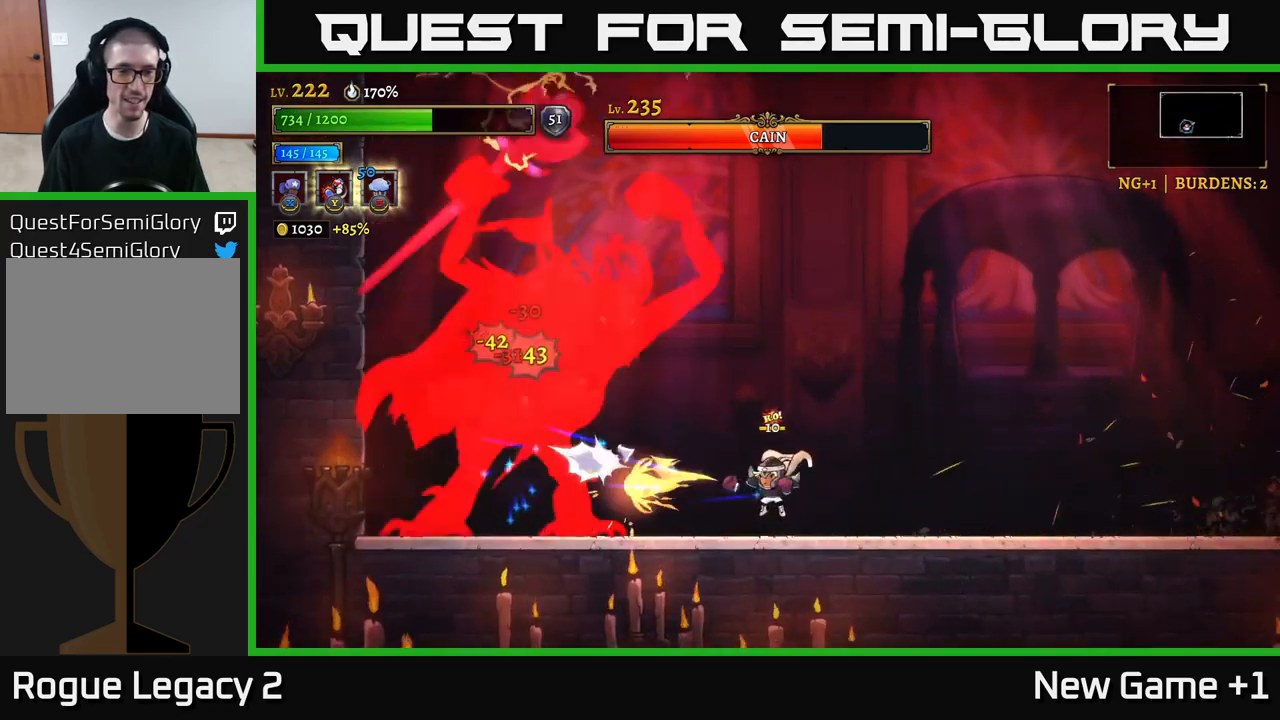
{"buttons": ["X"], "left_stick": "center", "right_stick": "center", "events": []}
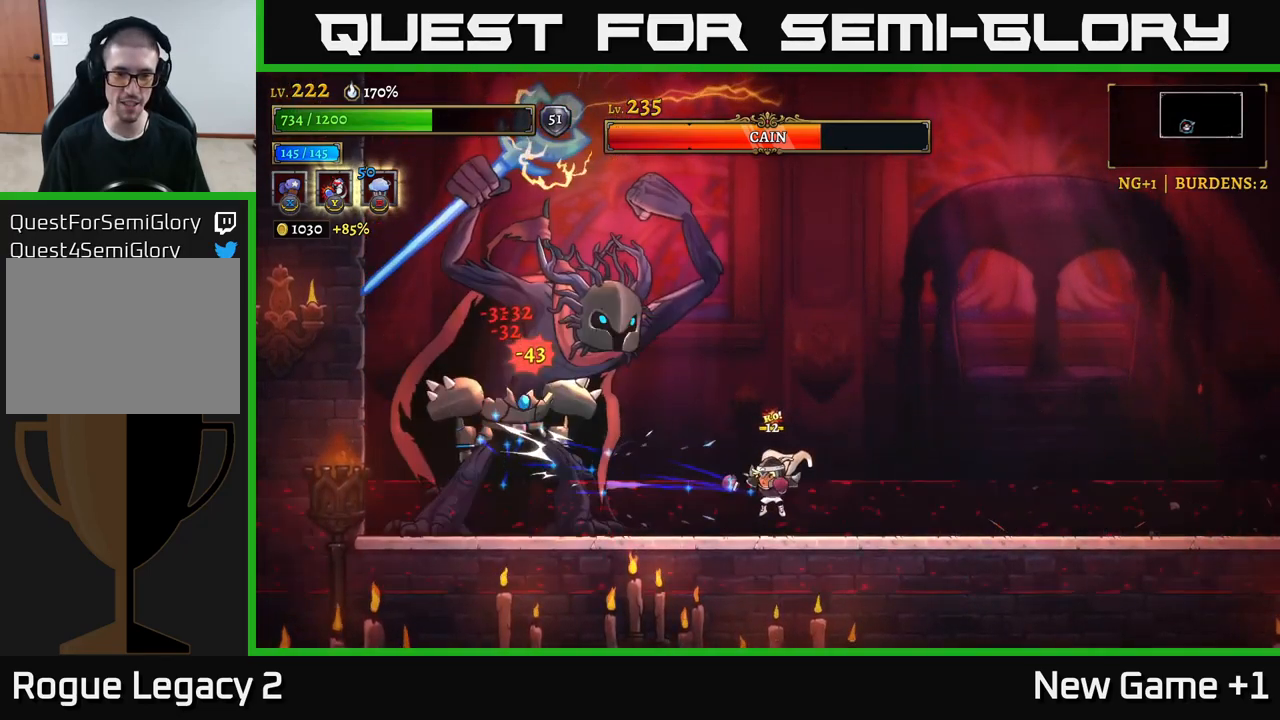
{"buttons": [], "left_stick": "right", "right_stick": "center", "events": [[450, "X", "up"], [450, "left_stick", "right"]]}
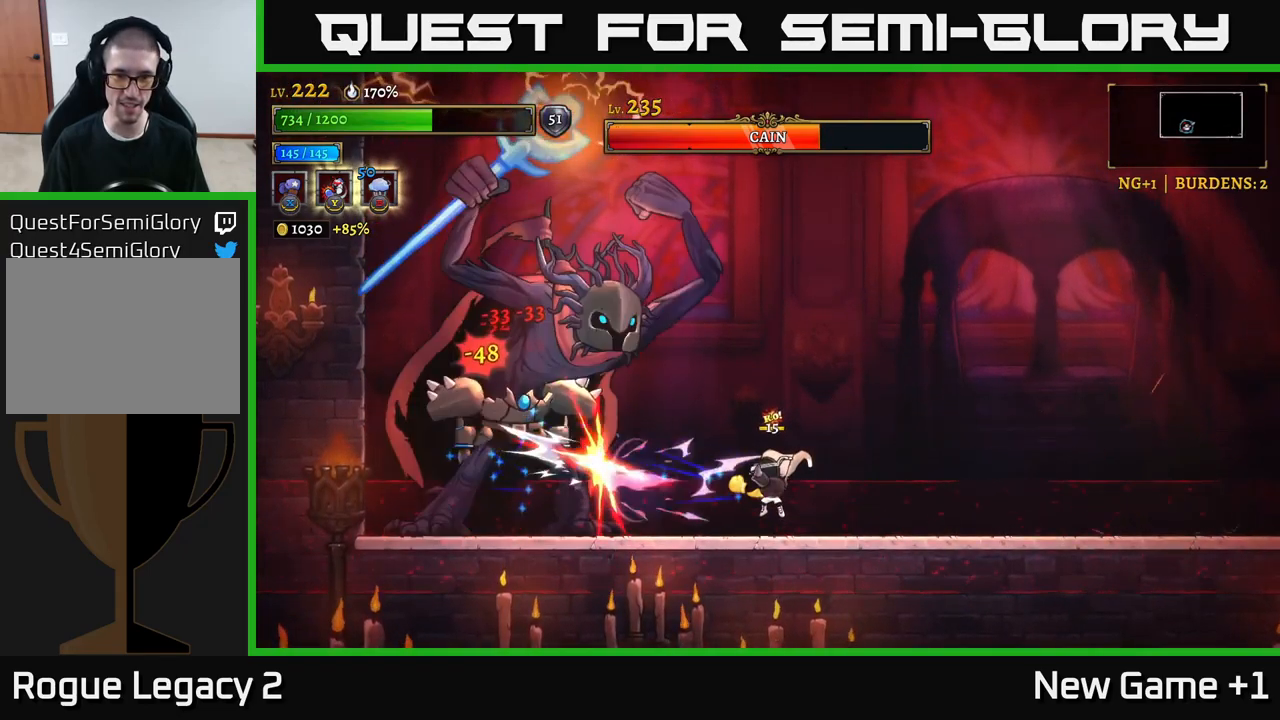
{"buttons": [], "left_stick": "right", "right_stick": "center", "events": [[67, "R2", "down"], [117, "R2", "up"]]}
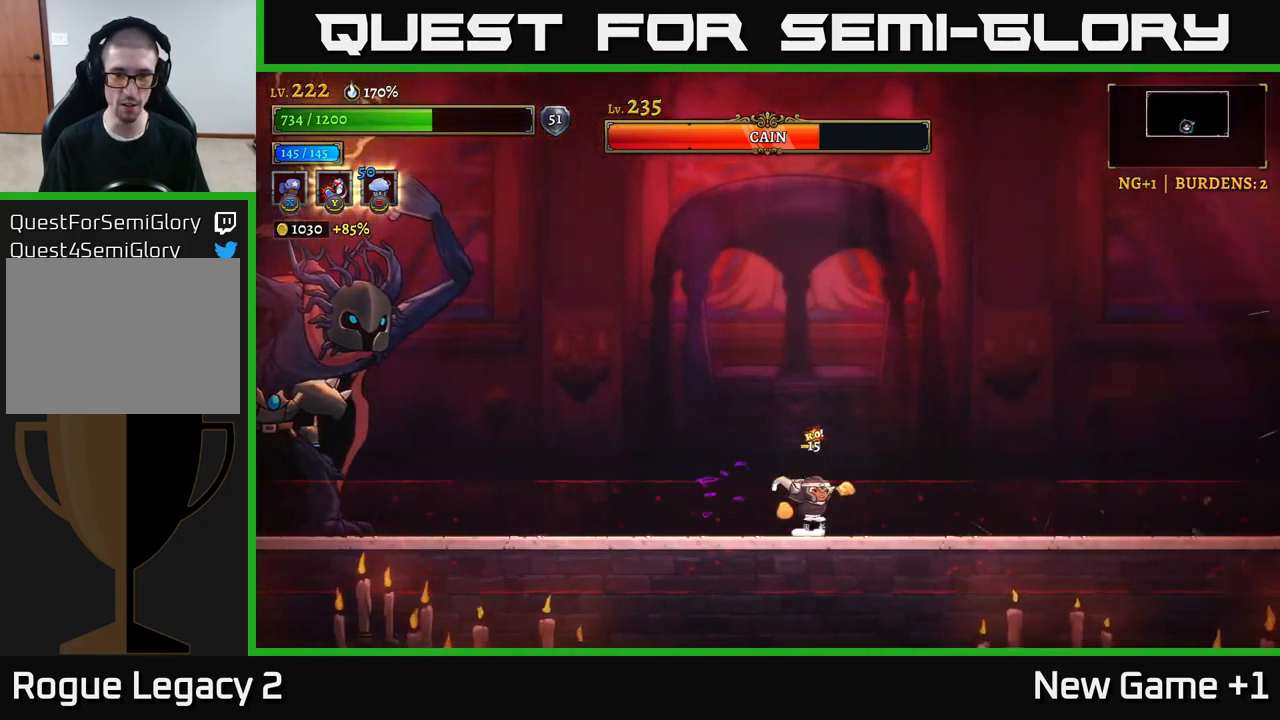
{"buttons": ["A"], "left_stick": "left", "right_stick": "center", "events": [[67, "A", "down"], [167, "left_stick", "center"], [267, "left_stick", "left"]]}
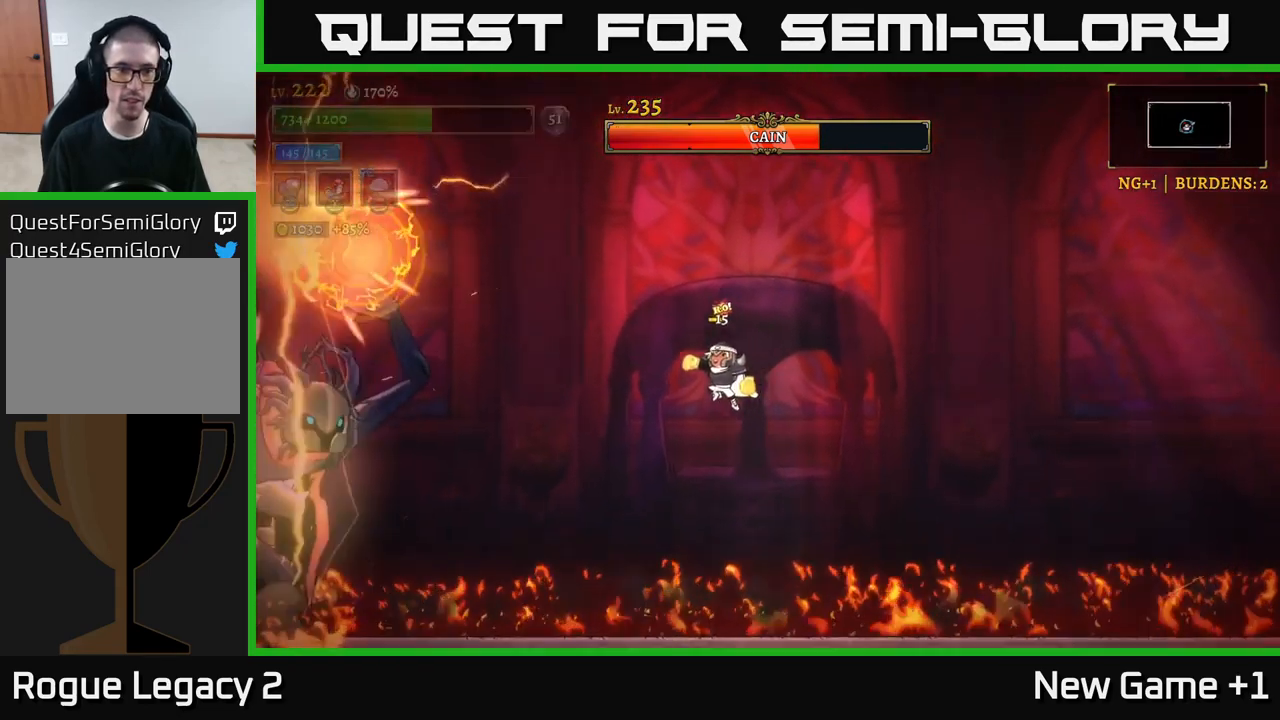
{"buttons": ["L1"], "left_stick": "center", "right_stick": "center", "events": [[167, "A", "up"], [284, "A", "down"], [284, "left_stick", "center"], [450, "A", "up"], [484, "L1", "down"]]}
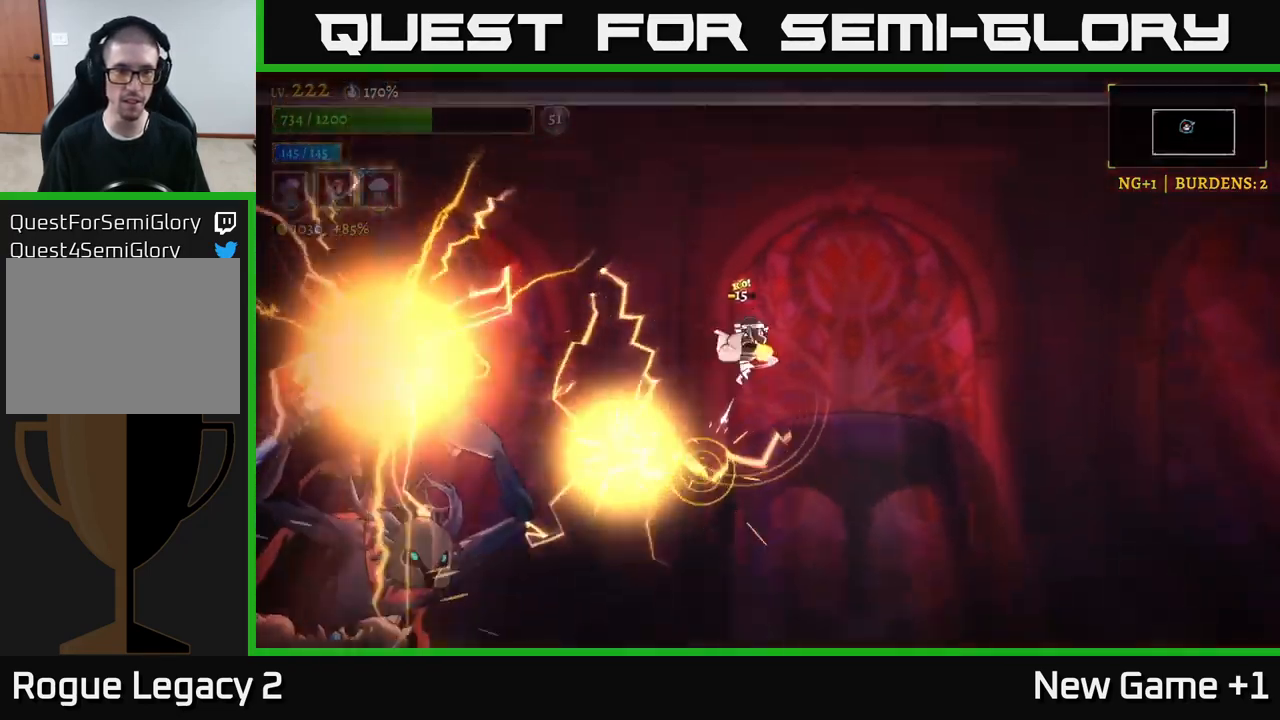
{"buttons": [], "left_stick": "center", "right_stick": "center", "events": [[50, "L1", "up"], [217, "left_stick", "left"], [433, "left_stick", "center"]]}
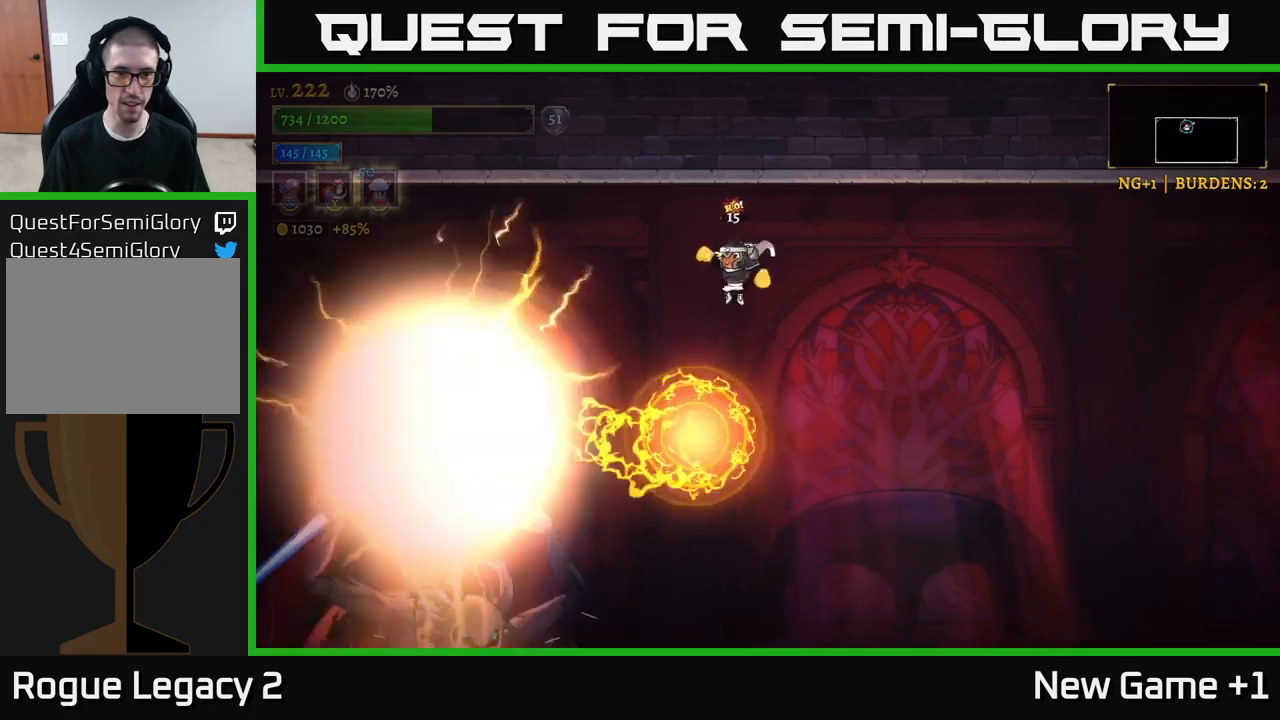
{"buttons": ["L1"], "left_stick": "left", "right_stick": "center", "events": [[83, "L1", "down"], [233, "L1", "up"], [383, "left_stick", "left"], [500, "L1", "down"]]}
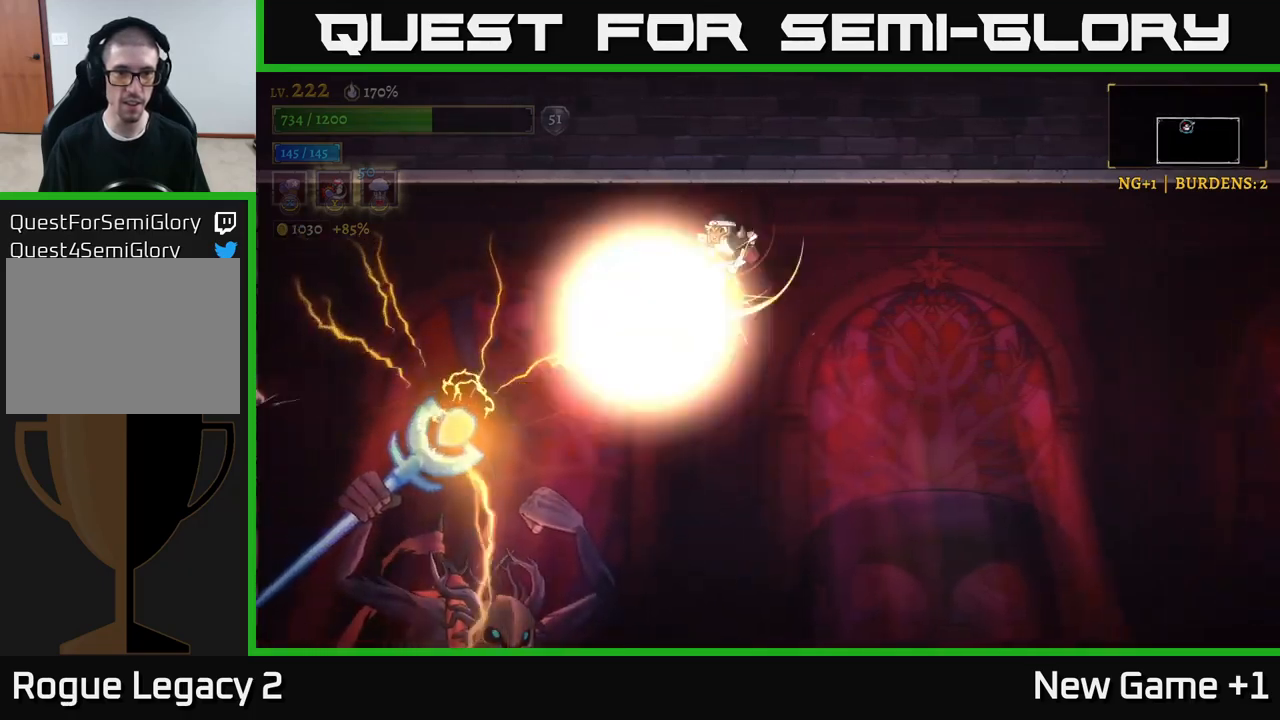
{"buttons": [], "left_stick": "center", "right_stick": "center", "events": [[50, "left_stick", "right"], [166, "left_stick", "center"], [183, "L1", "up"], [283, "left_stick", "left"], [466, "left_stick", "center"]]}
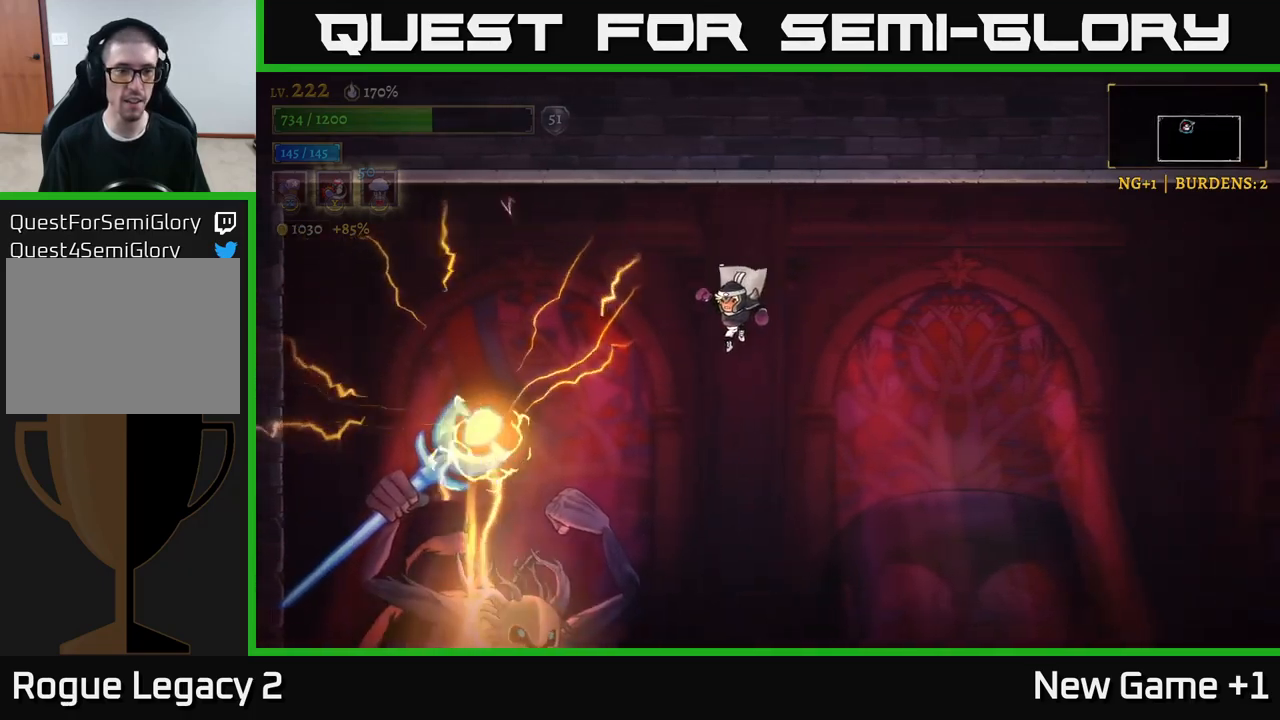
{"buttons": ["X"], "left_stick": "center", "right_stick": "center", "events": [[216, "left_stick", "left"], [416, "X", "down"], [416, "left_stick", "center"]]}
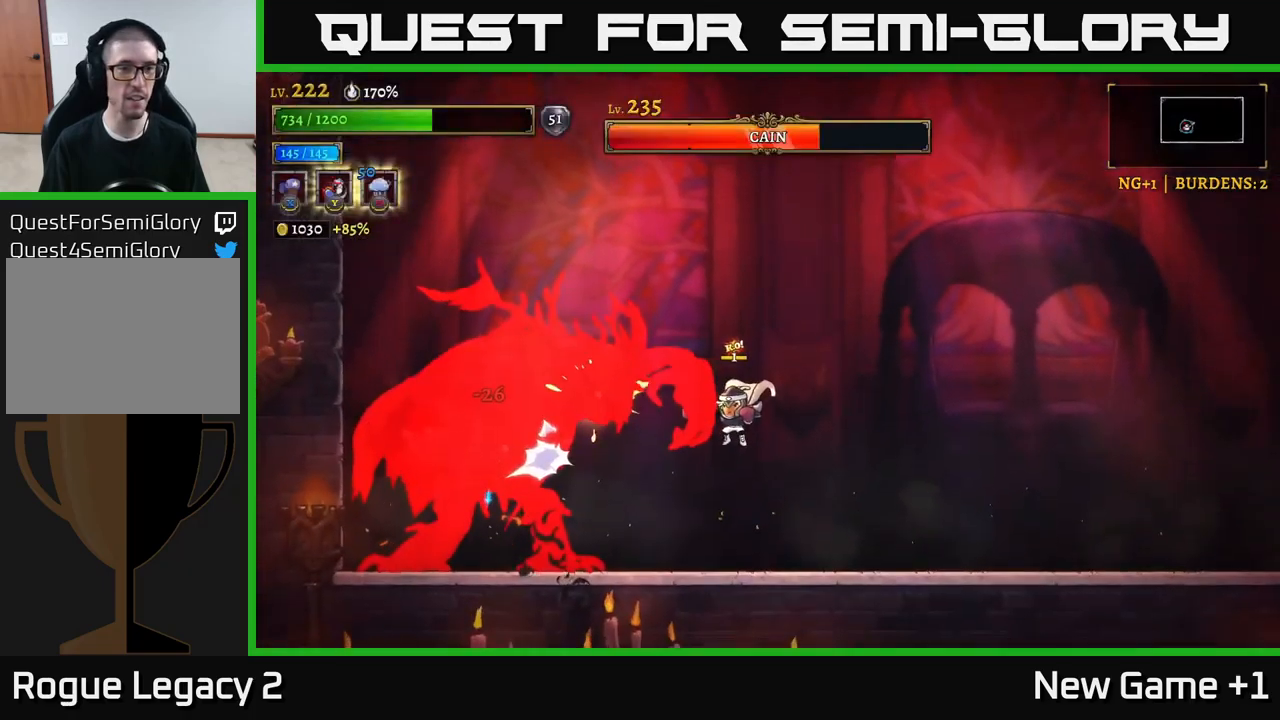
{"buttons": ["X"], "left_stick": "center", "right_stick": "center", "events": []}
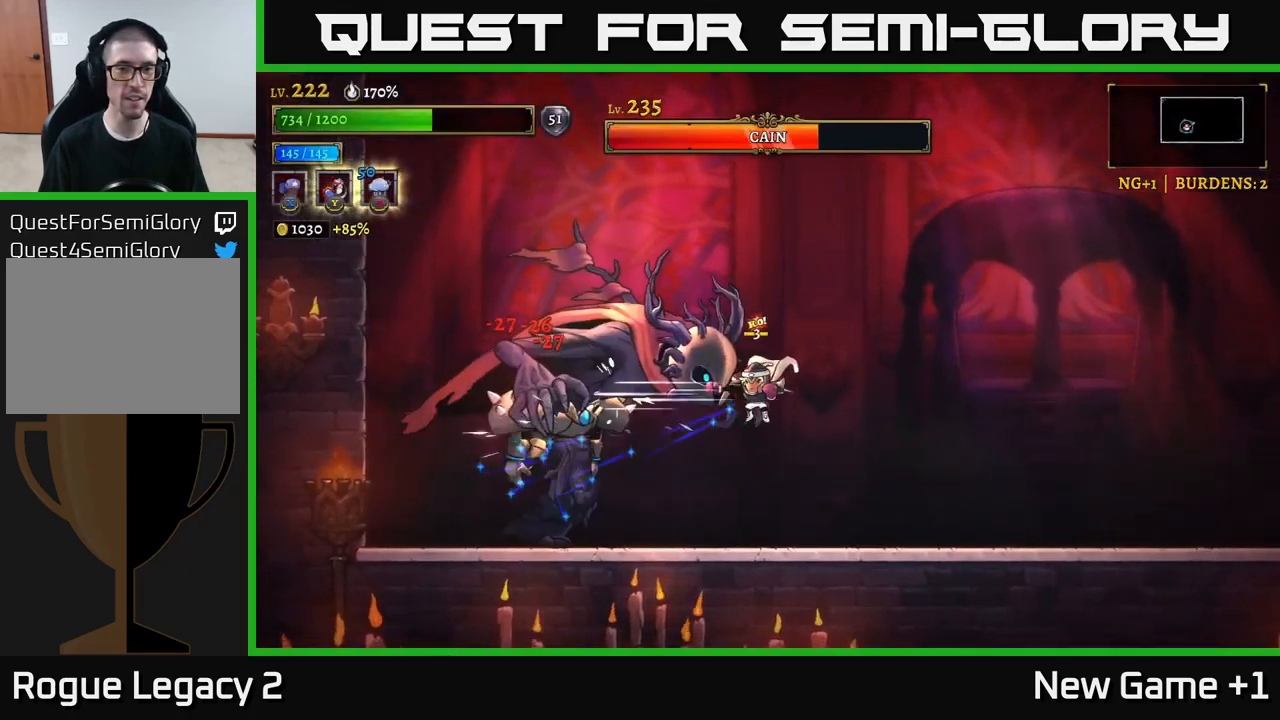
{"buttons": [], "left_stick": "right", "right_stick": "center", "events": [[233, "X", "up"], [283, "B", "down"], [350, "B", "up"], [416, "left_stick", "right"]]}
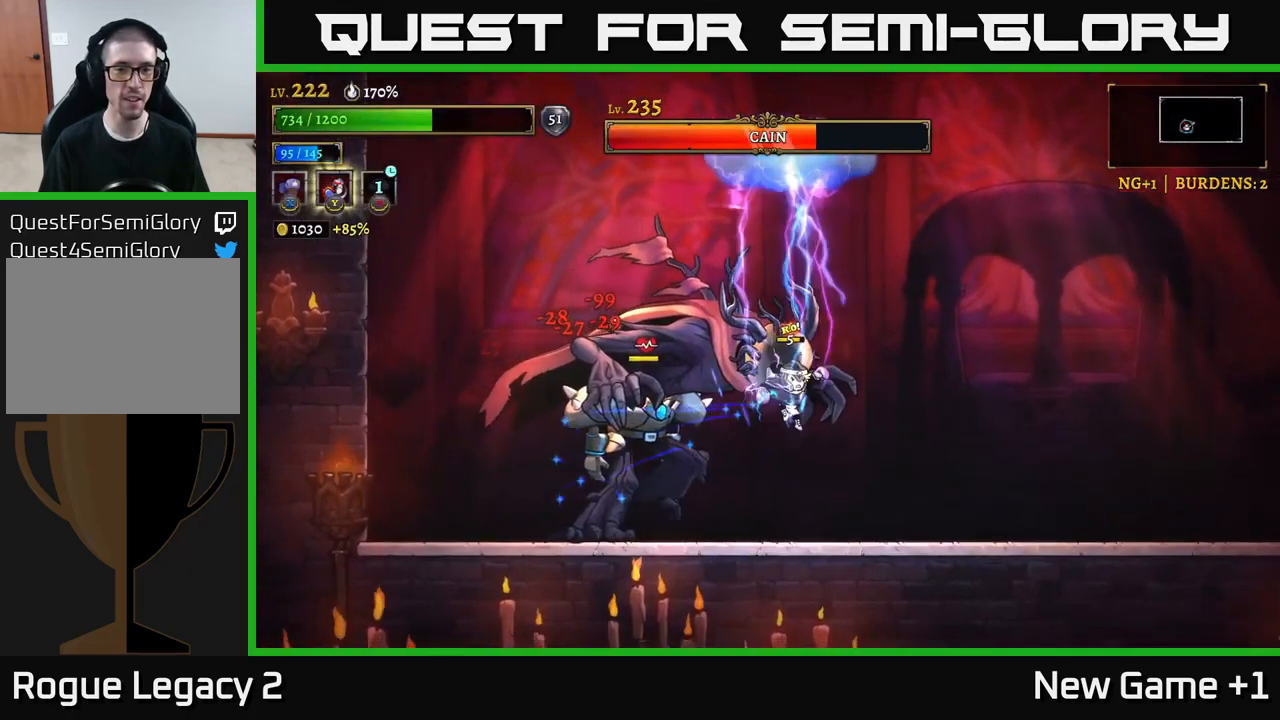
{"buttons": ["X"], "left_stick": "center", "right_stick": "center", "events": [[200, "left_stick", "left"], [216, "X", "down"], [316, "left_stick", "center"]]}
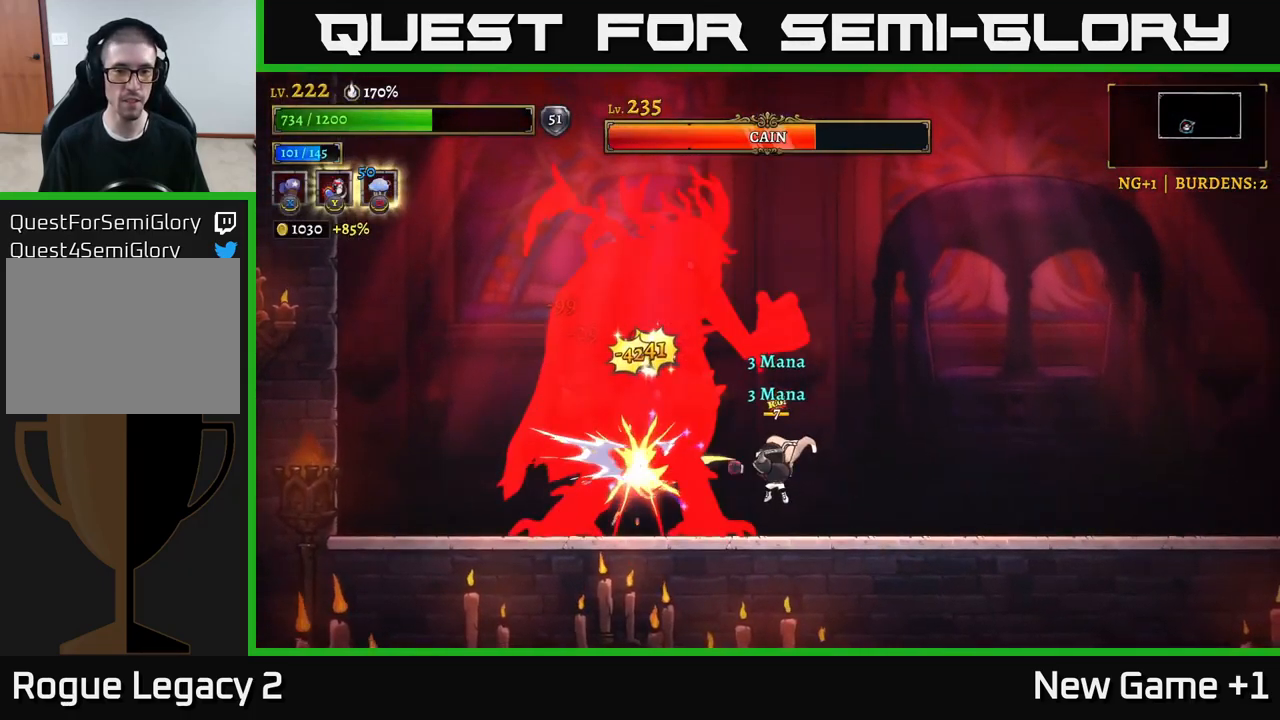
{"buttons": ["X"], "left_stick": "center", "right_stick": "center", "events": []}
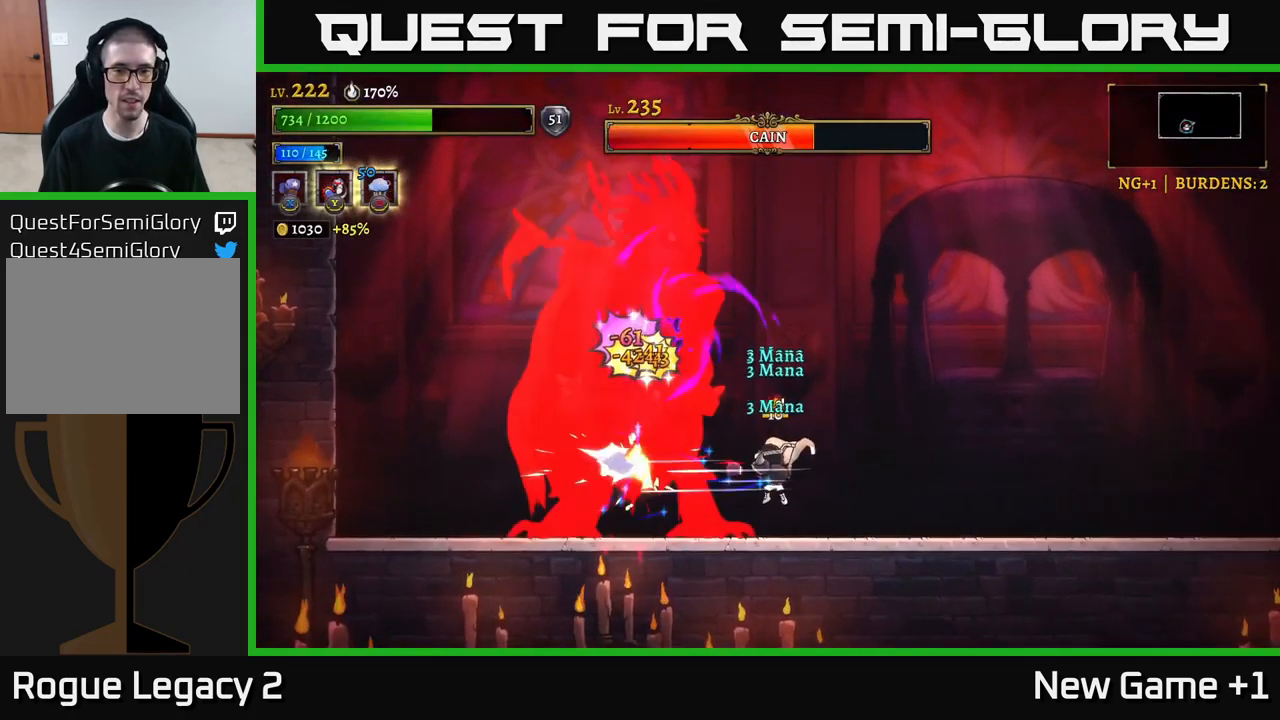
{"buttons": ["R2"], "left_stick": "right", "right_stick": "center", "events": [[433, "left_stick", "right"], [450, "X", "up"], [500, "R2", "down"]]}
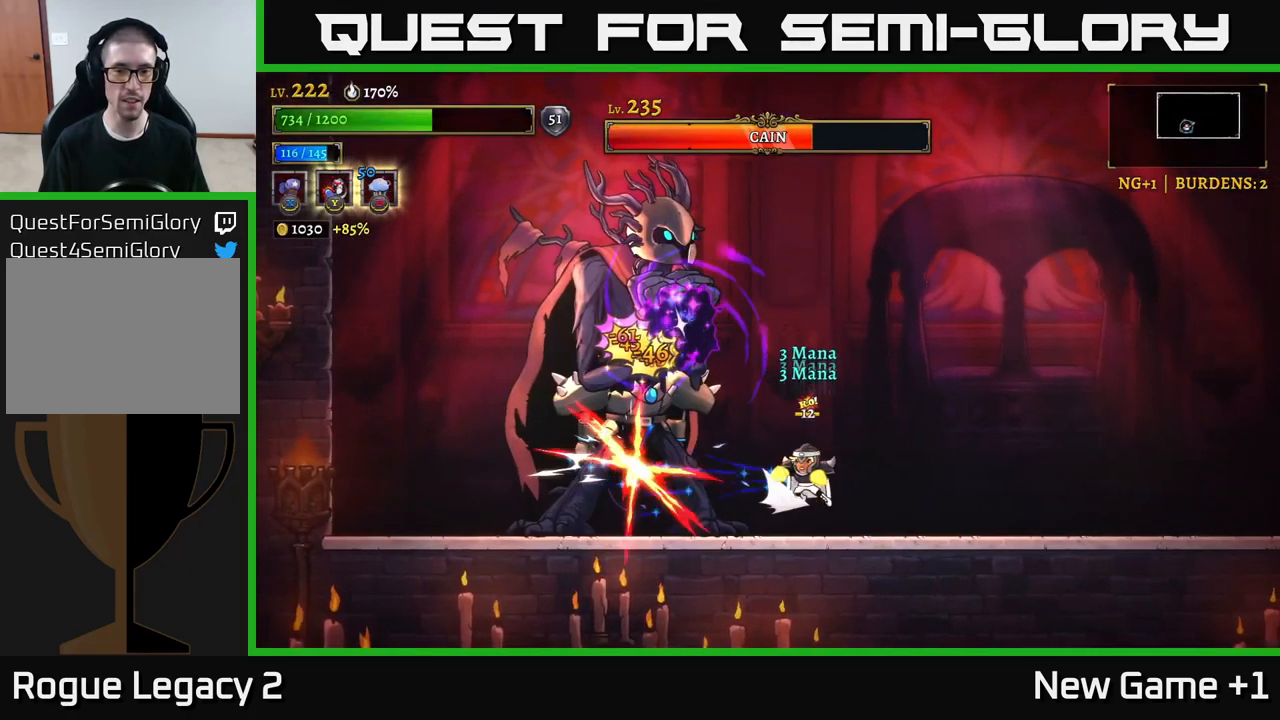
{"buttons": [], "left_stick": "right", "right_stick": "center", "events": [[333, "R2", "up"]]}
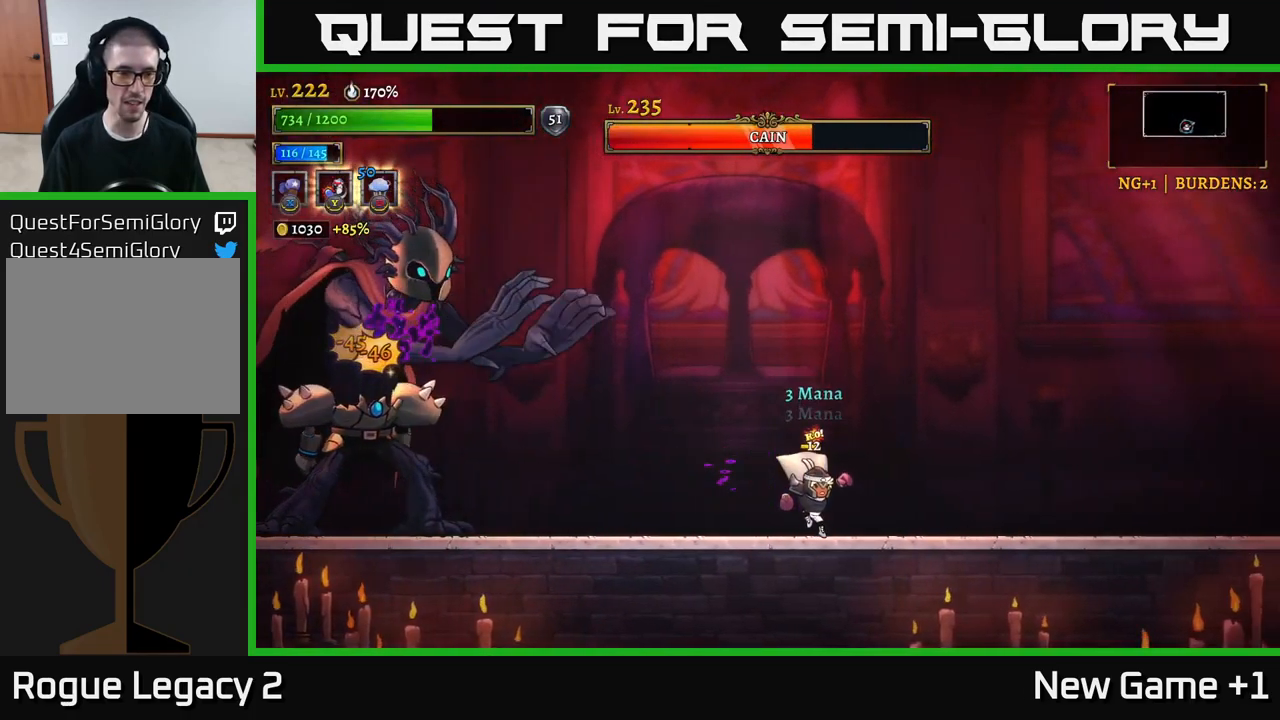
{"buttons": [], "left_stick": "center", "right_stick": "center", "events": [[383, "left_stick", "center"]]}
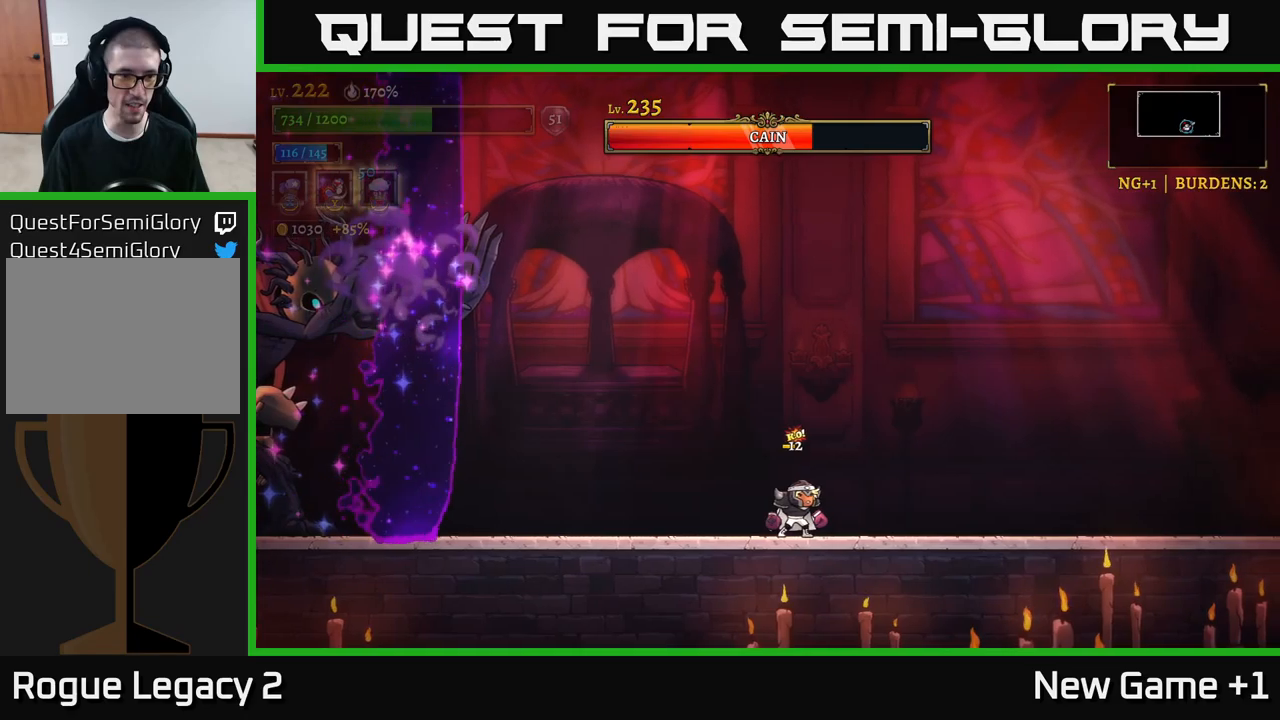
{"buttons": [], "left_stick": "left", "right_stick": "center", "events": [[233, "left_stick", "left"], [333, "left_stick", "center"], [500, "left_stick", "left"]]}
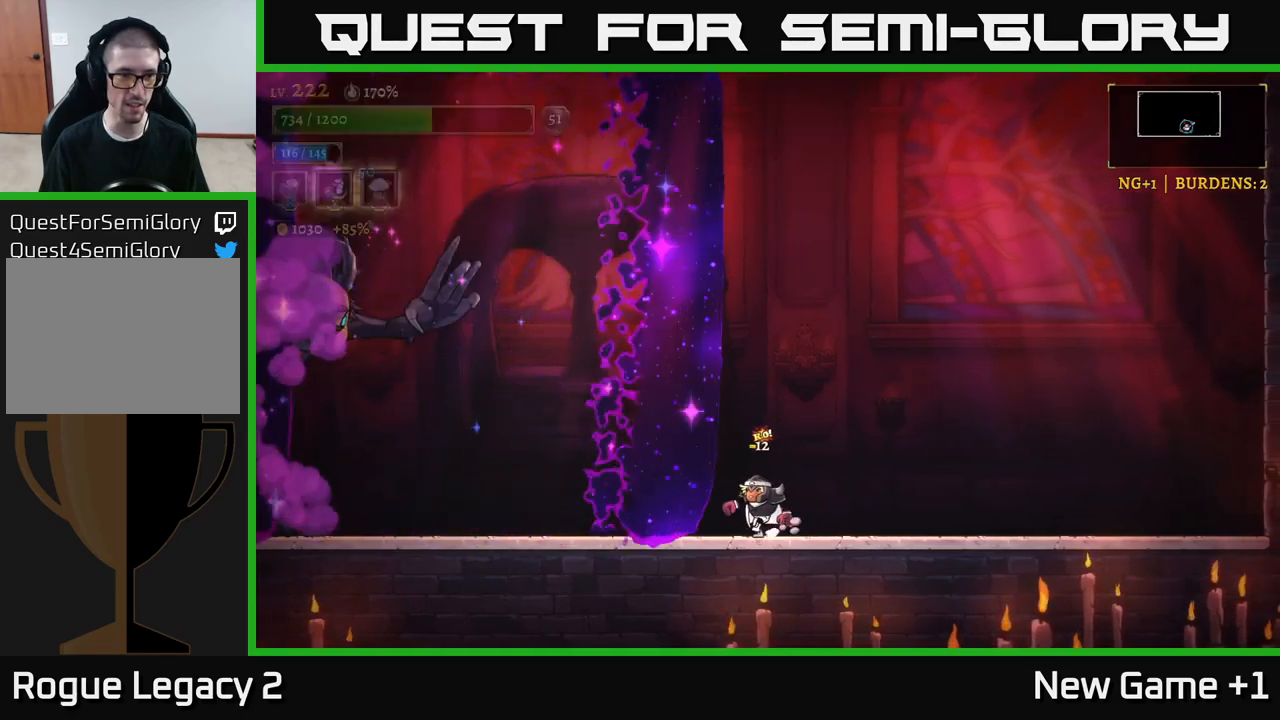
{"buttons": ["X", "L2"], "left_stick": "left", "right_stick": "center", "events": [[67, "L2", "down"], [500, "X", "down"]]}
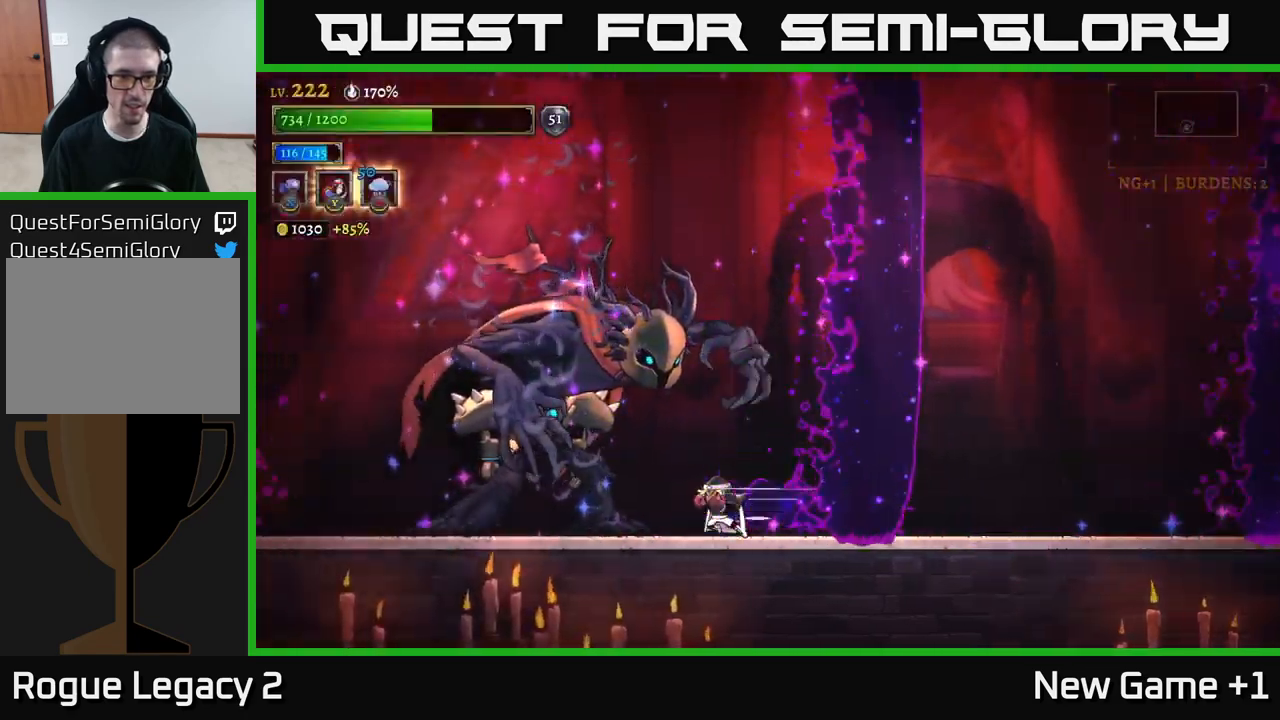
{"buttons": ["X"], "left_stick": "center", "right_stick": "center", "events": [[33, "L2", "up"], [100, "left_stick", "center"]]}
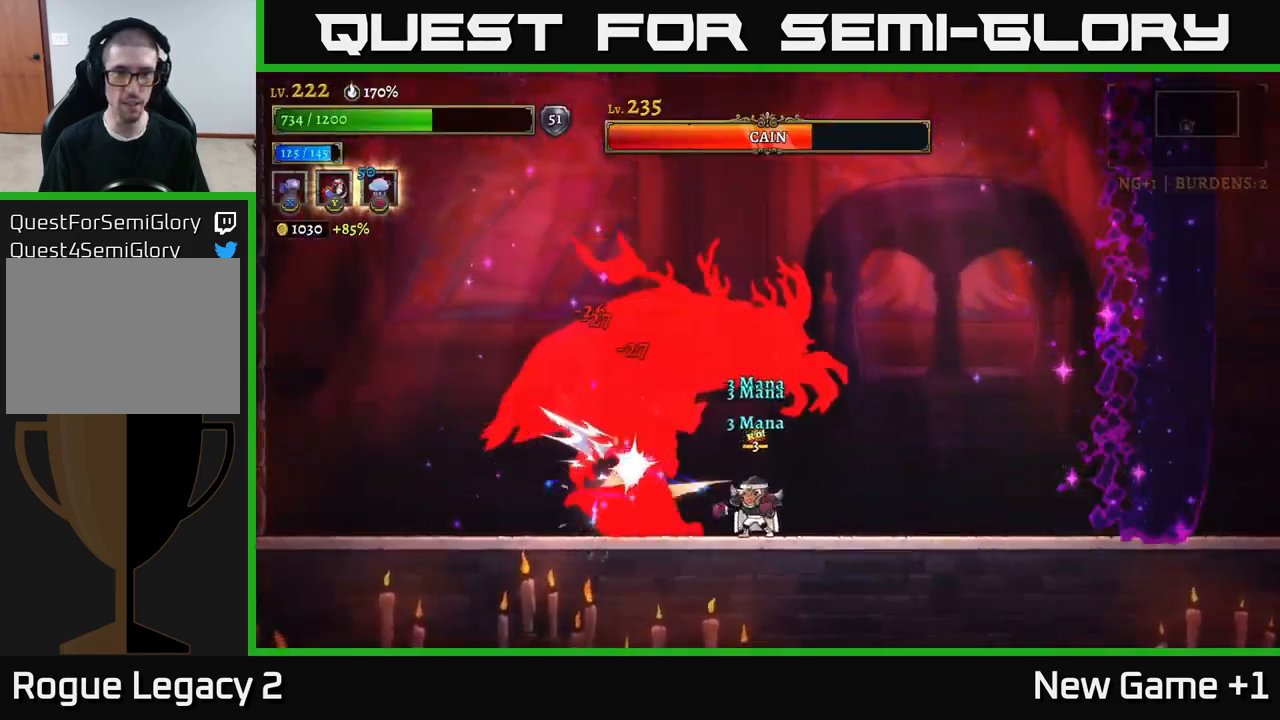
{"buttons": [], "left_stick": "right", "right_stick": "center", "events": [[150, "left_stick", "right"], [200, "X", "up"]]}
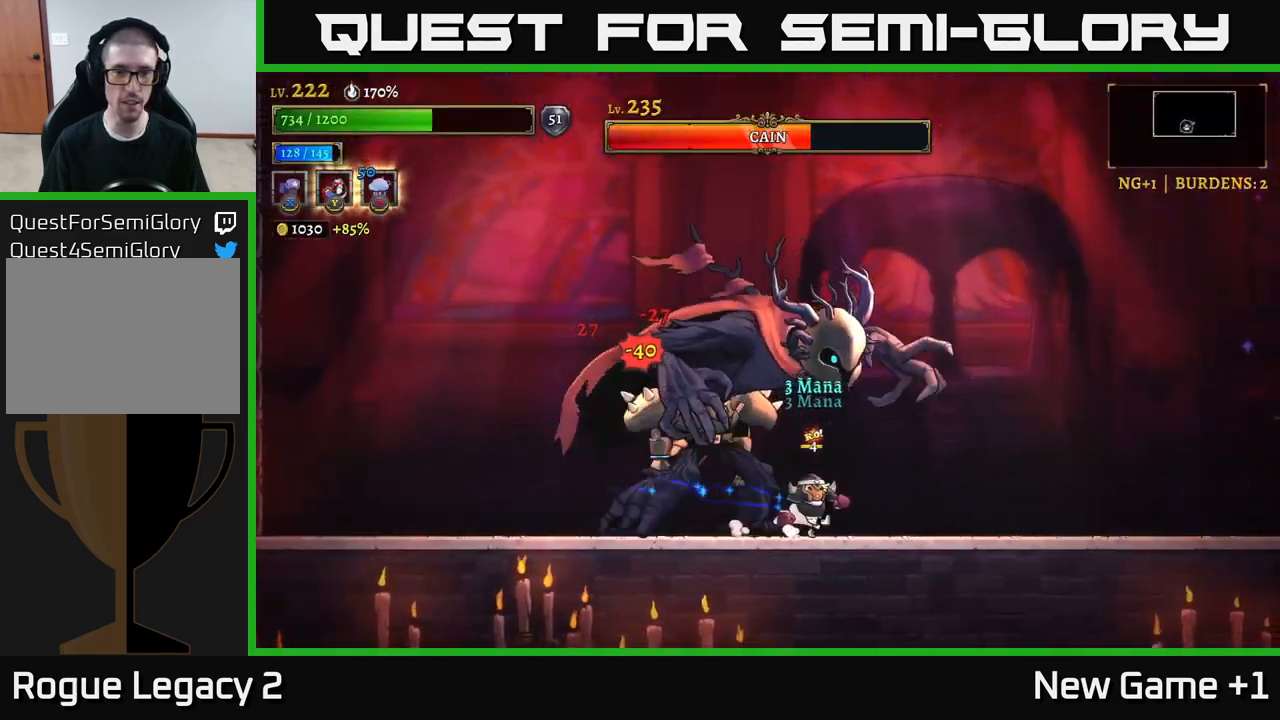
{"buttons": ["X"], "left_stick": "center", "right_stick": "center", "events": [[183, "left_stick", "left"], [200, "X", "down"], [283, "left_stick", "center"]]}
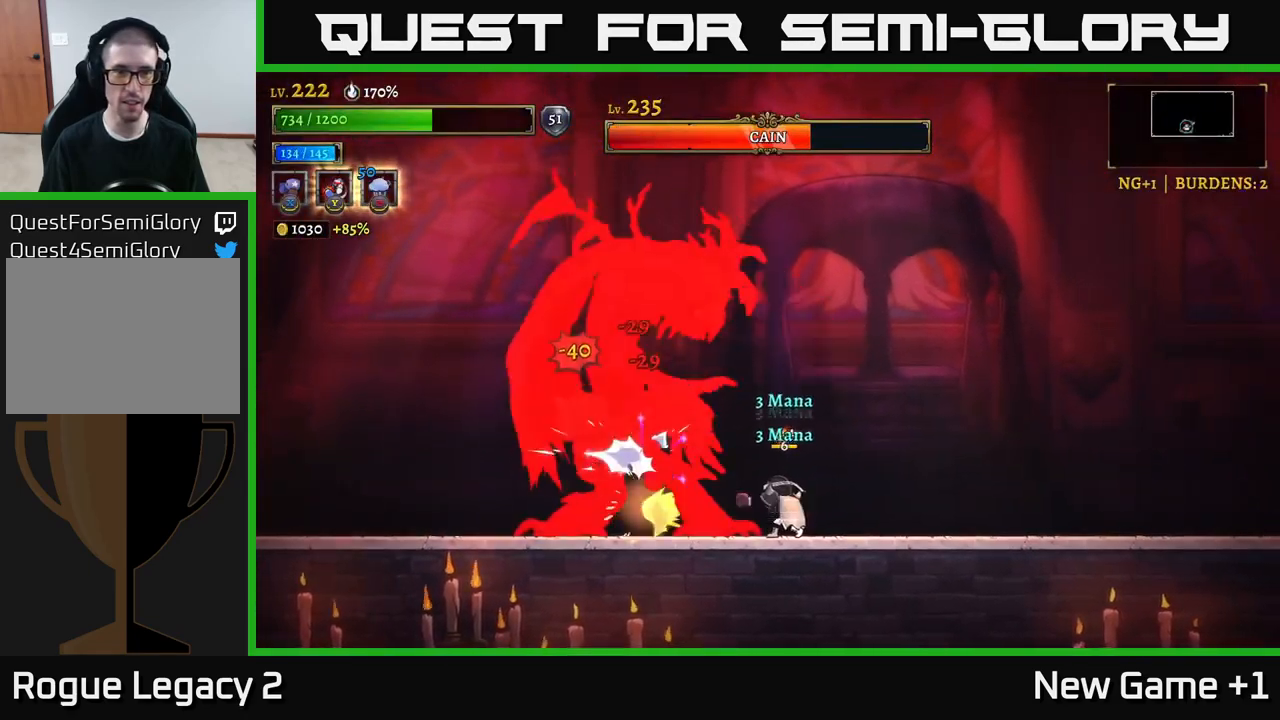
{"buttons": ["X"], "left_stick": "center", "right_stick": "center", "events": [[83, "X", "up"], [117, "B", "down"], [233, "B", "up"], [317, "left_stick", "left"], [433, "left_stick", "center"], [467, "X", "down"]]}